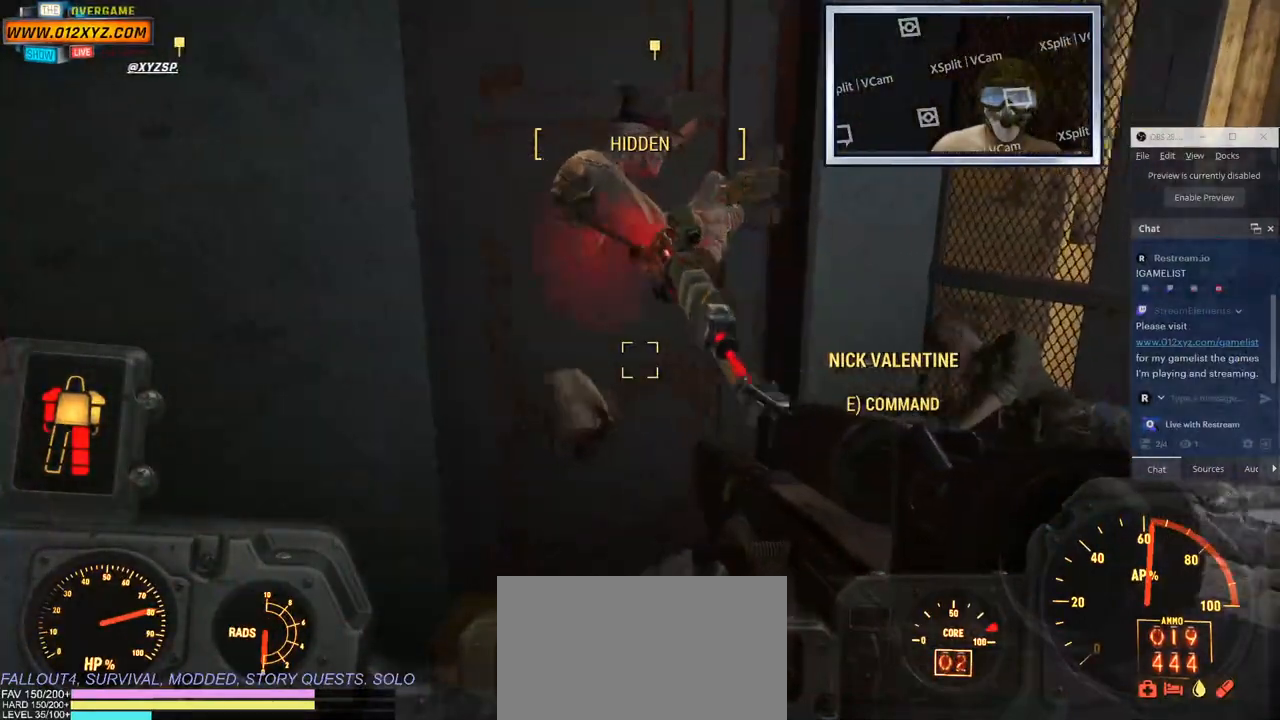
Gameplay with keyboard and mouse; each line is a JSON object with the keys and mouse buttons held at the frame after it. "events" lists presses ("down") and releases ("up") of "1", "2", "3", "4", "5", "a", "alt", "b", "c", "ctrl", "d", "e", "f", "g", "q", "r", "s", "shift", "space", "t", "tab", "v", "w", "x", "z", "mouse_left", "mouse_wheel", "mouse_right" and "mouse_mb4" between this image and that frame as [ms after this image, input, new state], when the widget could be followed in between. "mouse_left", "mouse_wheel", "mouse_right", "mouse_mb4" = the "left", "wheel", "right", "mb4" buttons of the "mouse" list. No other keys are recorded. "wheel" means that the mouse wheel is clicked or scrolled. Not read: mouse_mb5 mouse_move.
{"keys": ["s"], "mouse": [], "events": [[16, "a", "down"], [66, "a", "up"], [216, "w", "up"], [433, "s", "down"], [466, "d", "up"]]}
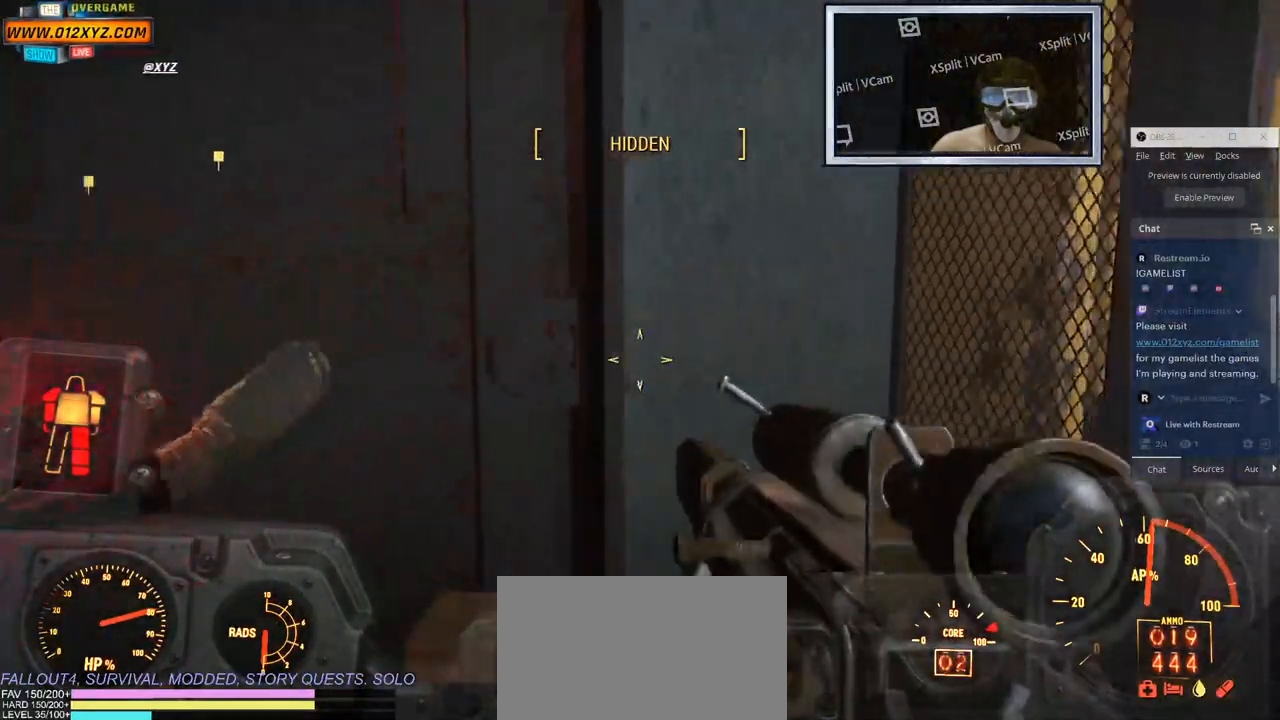
{"keys": ["f", "w"], "mouse": [], "events": [[33, "w", "down"], [83, "s", "up"], [133, "s", "down"], [183, "f", "down"], [183, "s", "up"]]}
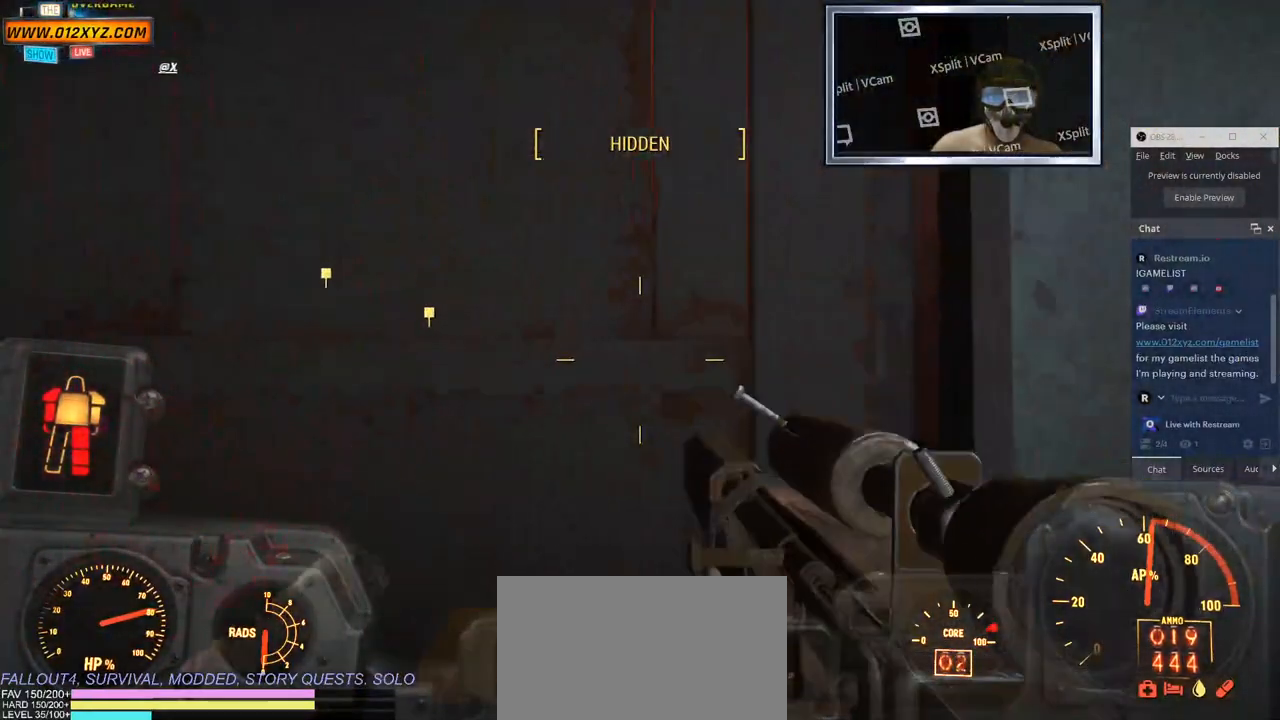
{"keys": [], "mouse": [], "events": [[33, "s", "down"], [50, "w", "up"], [66, "f", "up"], [300, "a", "down"], [300, "s", "up"], [433, "a", "up"]]}
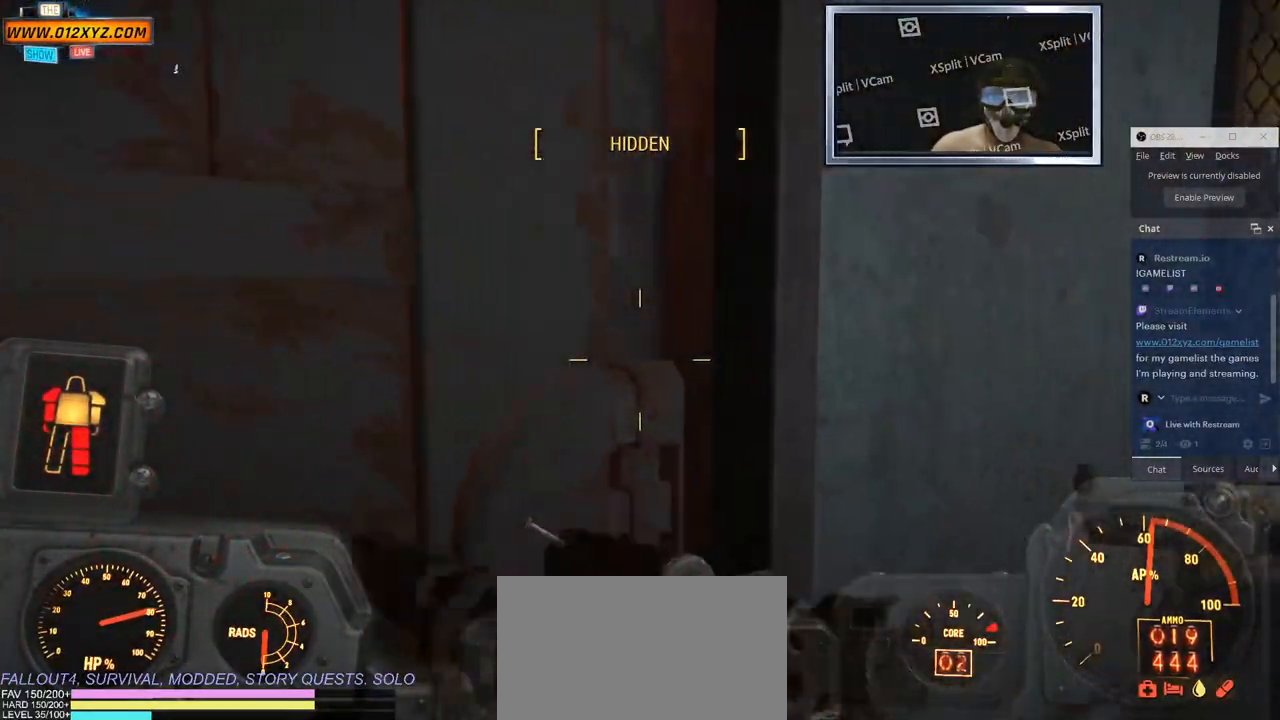
{"keys": ["s"], "mouse": [], "events": [[416, "s", "down"]]}
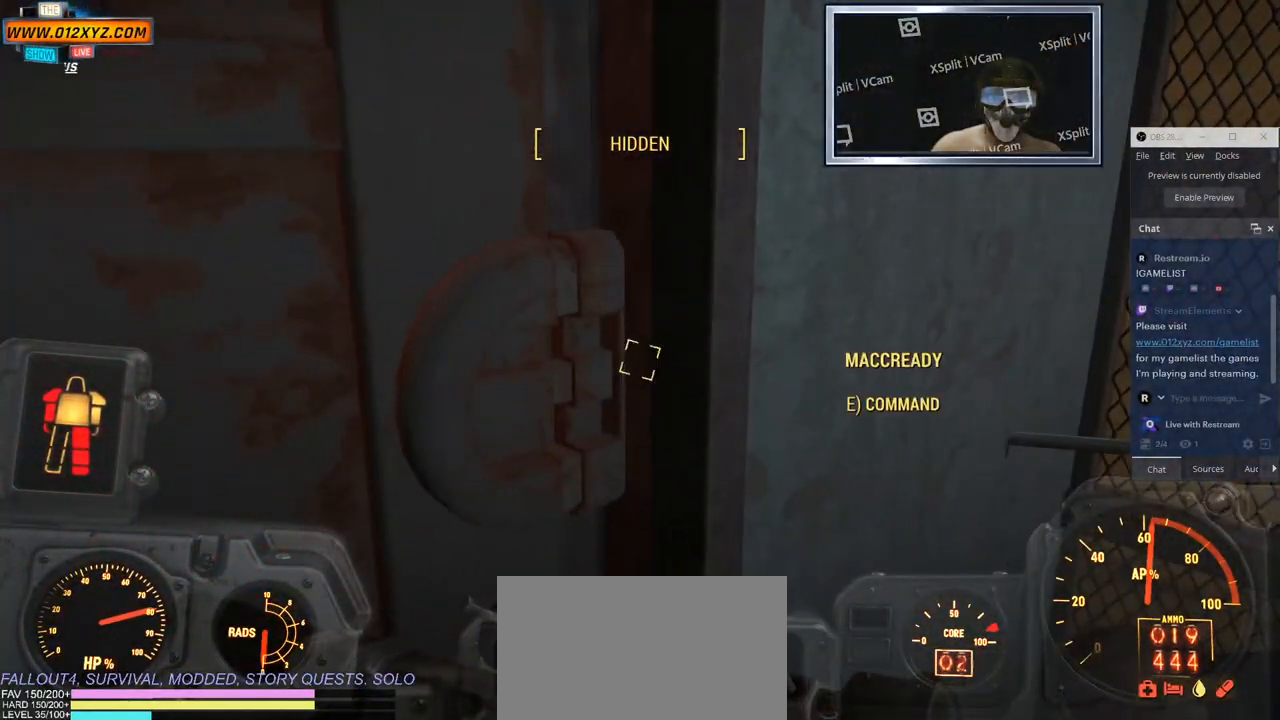
{"keys": [], "mouse": [], "events": [[33, "s", "up"]]}
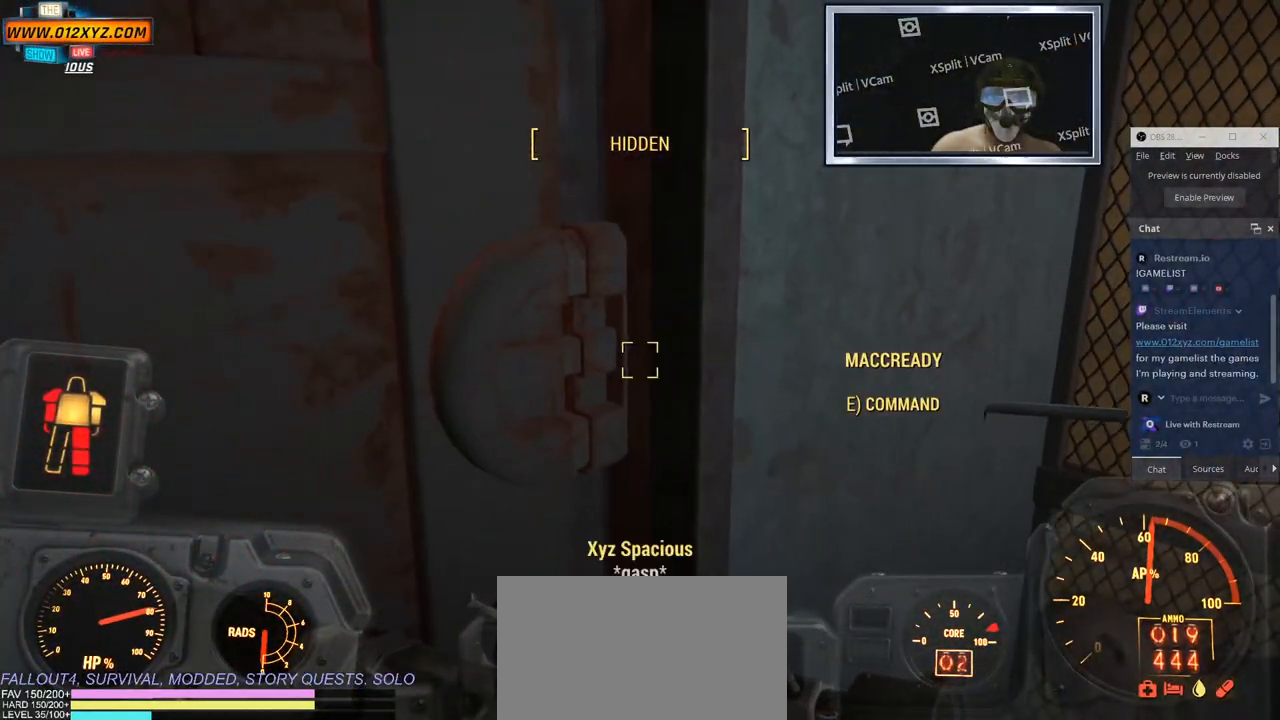
{"keys": [], "mouse": [], "events": []}
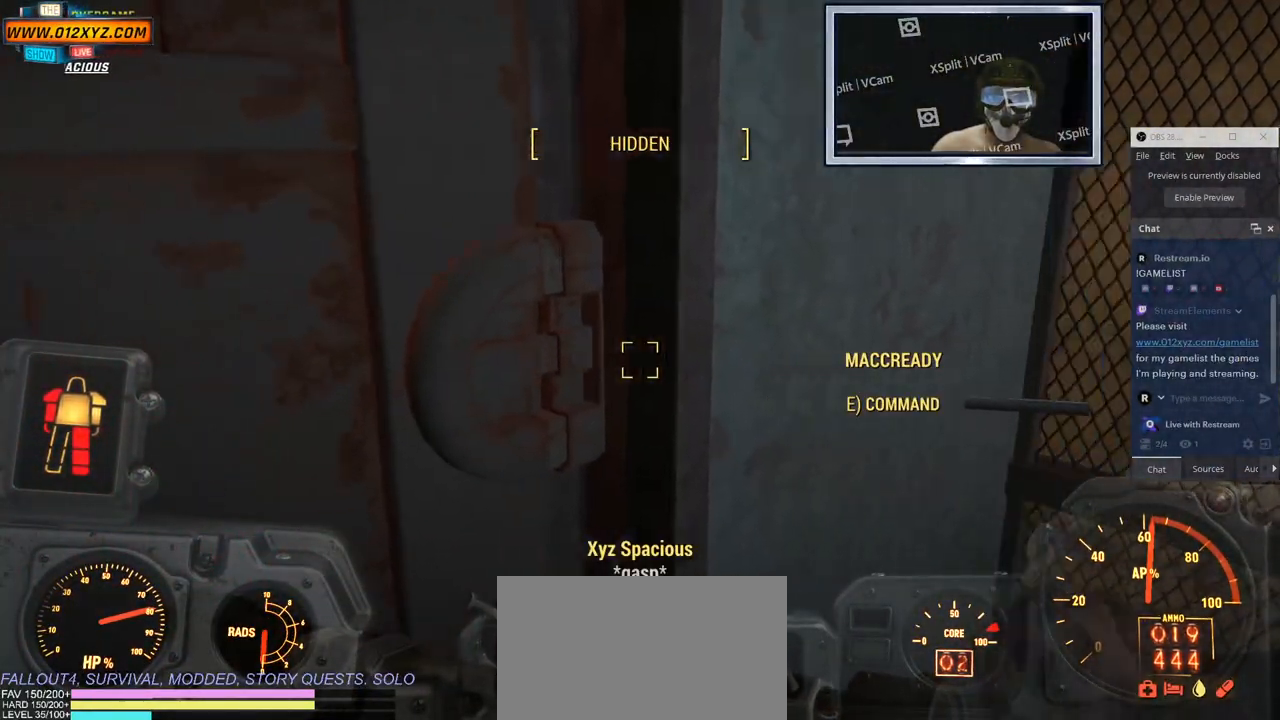
{"keys": ["d"], "mouse": [], "events": [[66, "s", "down"], [383, "s", "up"], [450, "d", "down"]]}
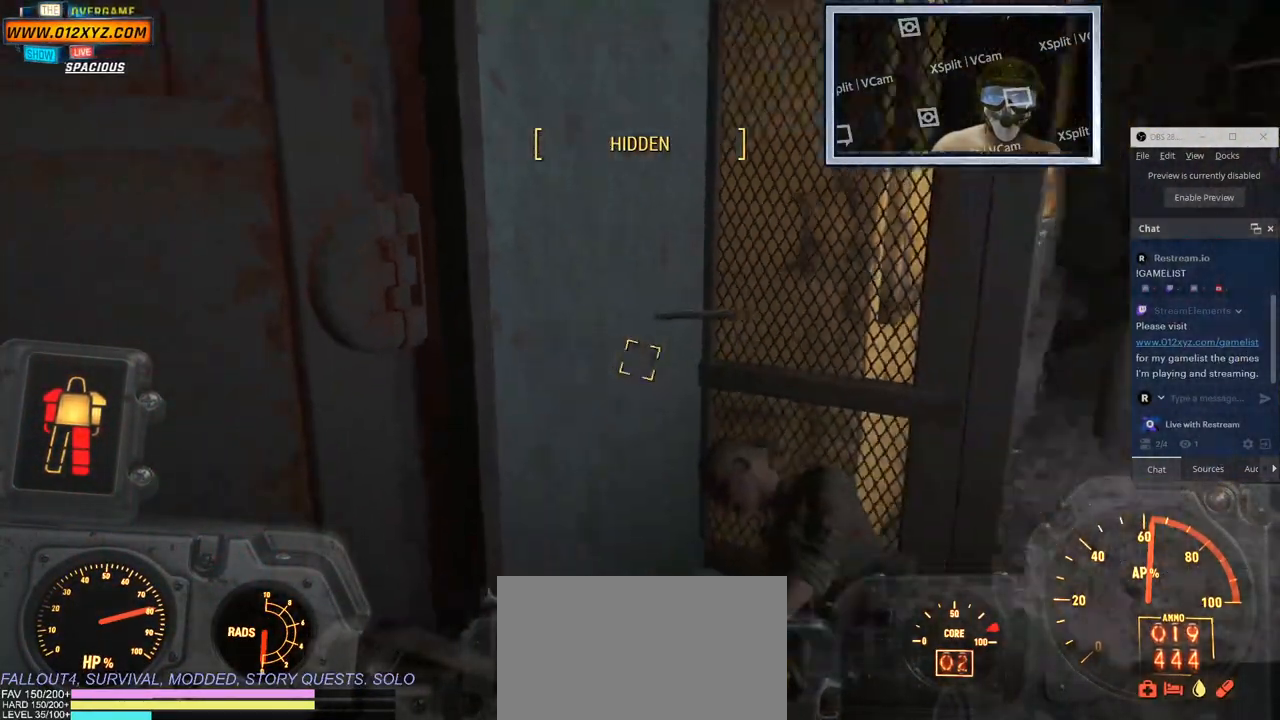
{"keys": [], "mouse": [], "events": [[100, "mouse_mb4", "down"], [133, "d", "up"], [166, "mouse_mb4", "up"]]}
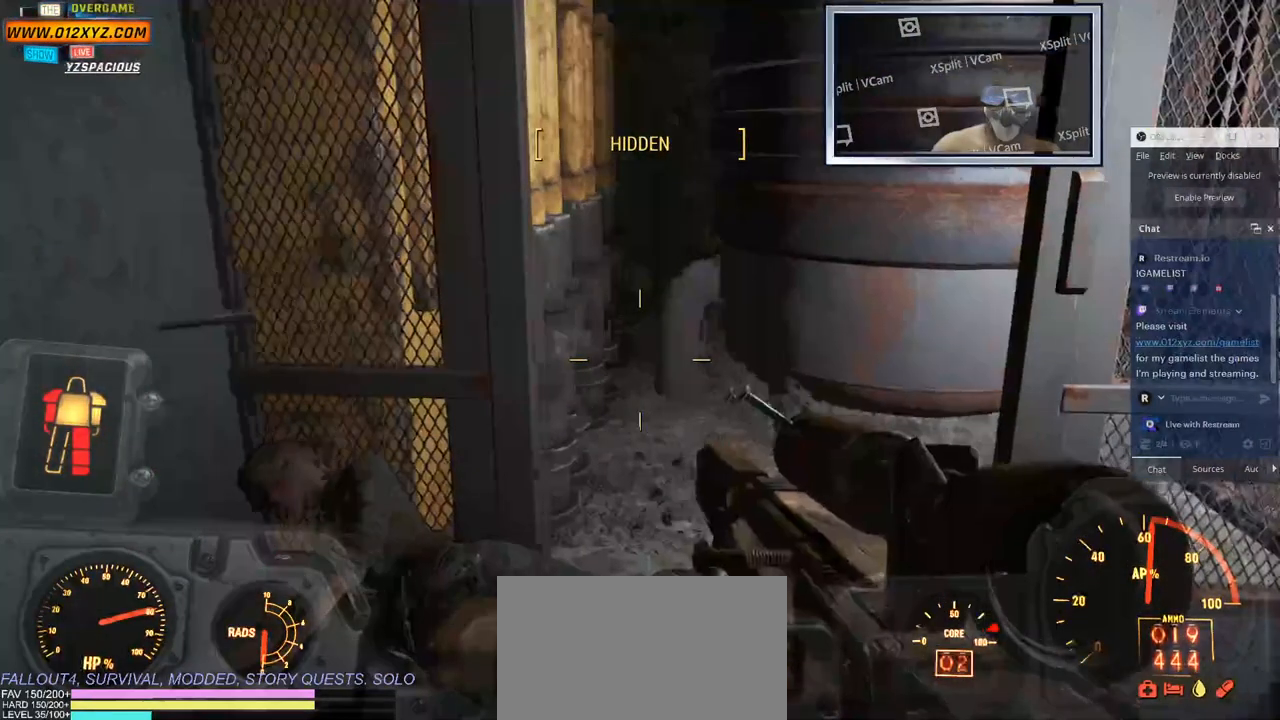
{"keys": [], "mouse": [], "events": []}
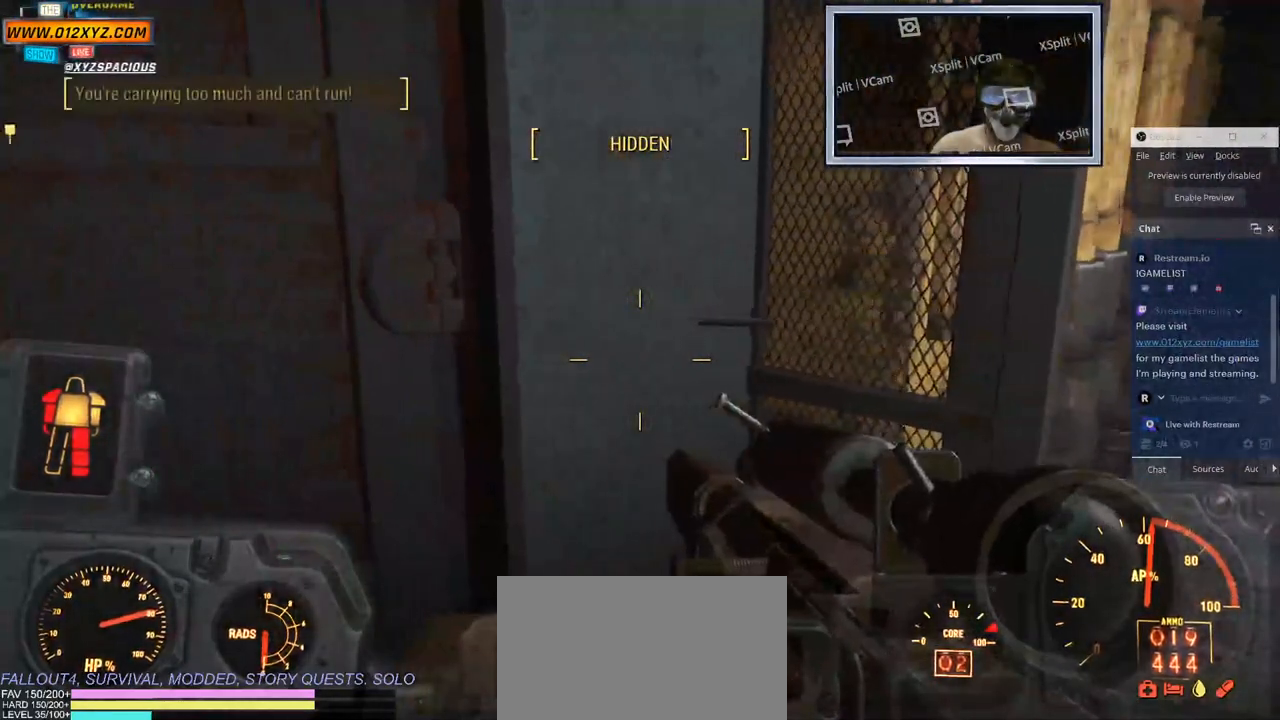
{"keys": [], "mouse": [], "events": []}
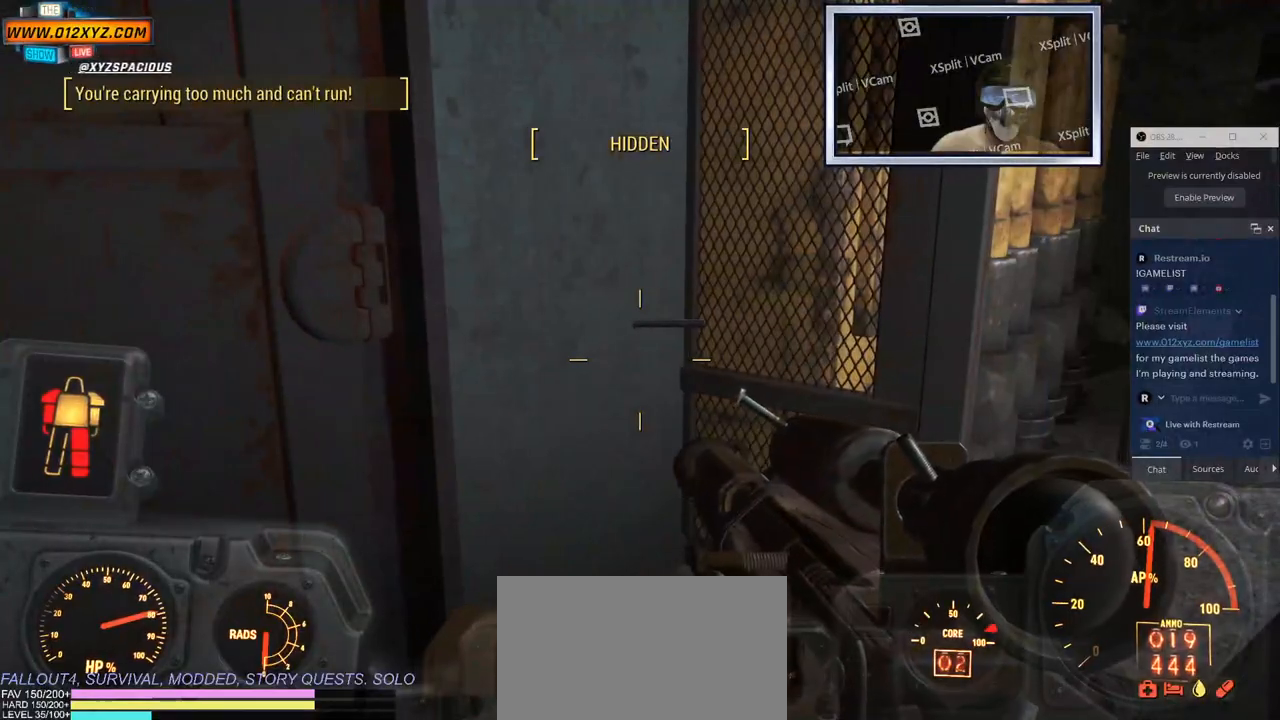
{"keys": ["w"], "mouse": [], "events": [[350, "w", "down"]]}
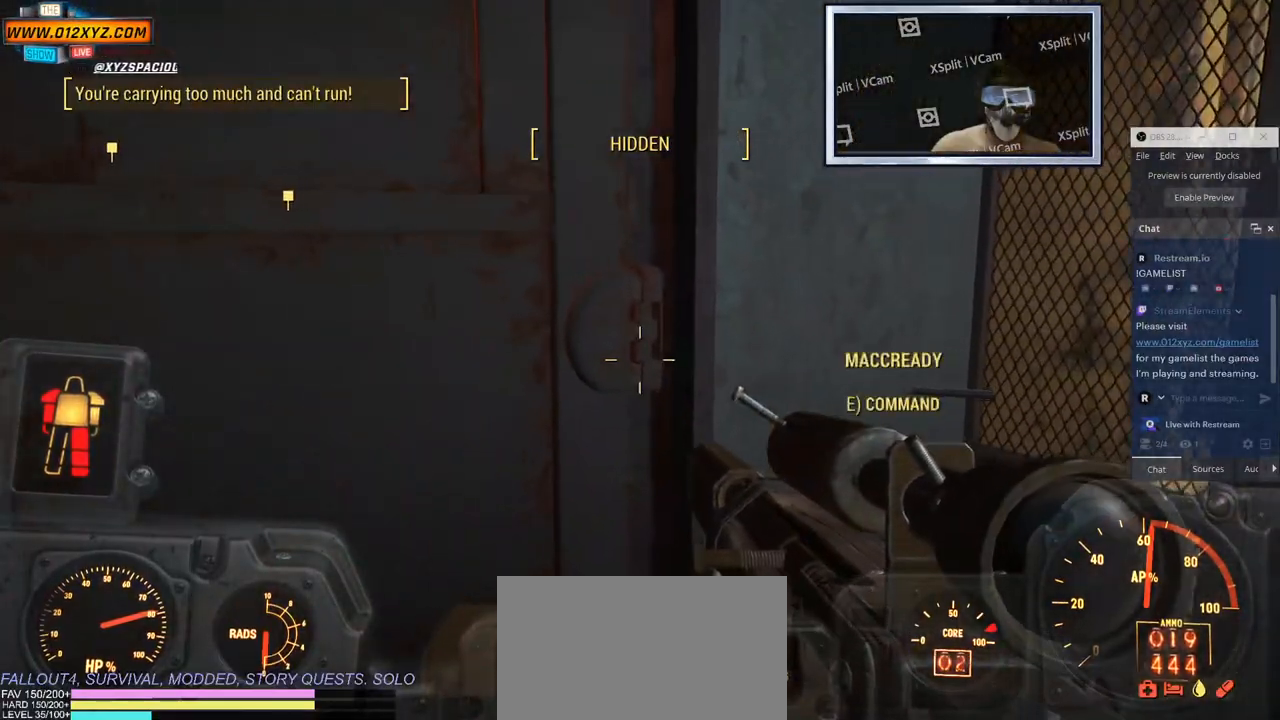
{"keys": [], "mouse": [], "events": [[133, "s", "down"], [133, "w", "up"], [466, "s", "up"]]}
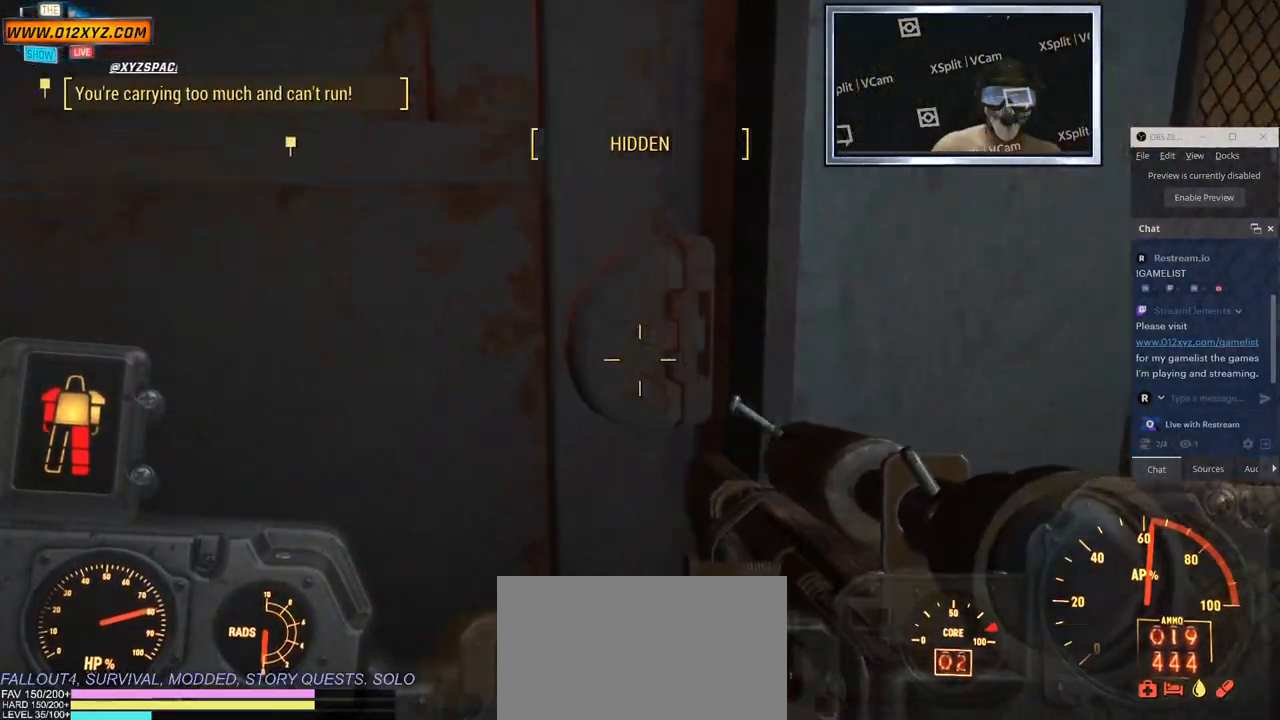
{"keys": ["s"], "mouse": []}